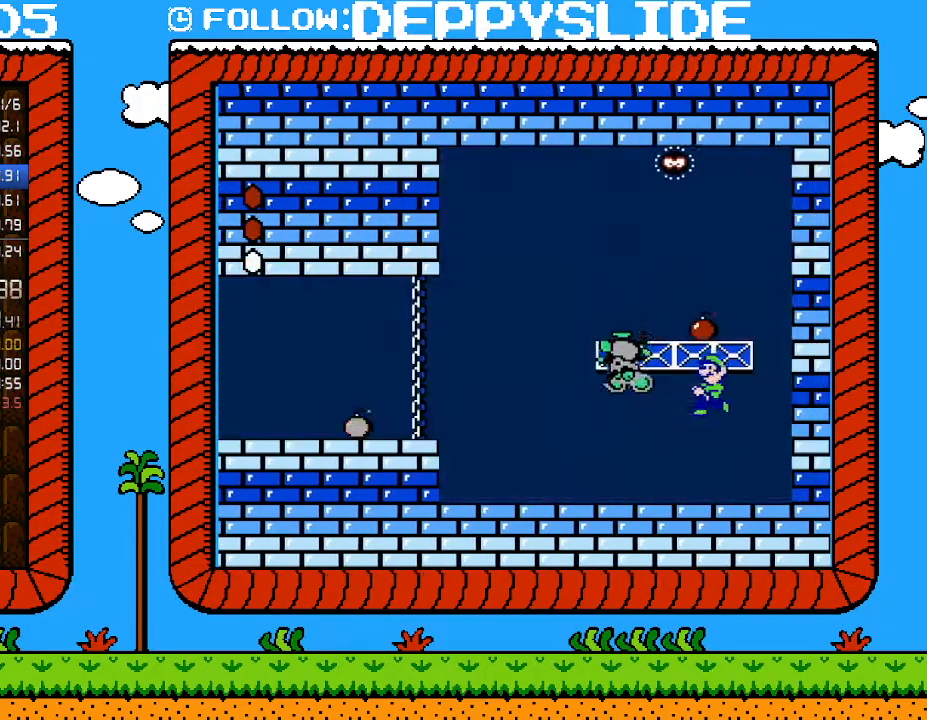
Gameplay with a controller (Nintendo layout); each line is a JSON object with the inputs held at the frame after it. "events" lists button and stick changes between this image and that frame as [ms after this image, input, new state], when the widget could be followed in between. Not read: L3 R3.
{"buttons": ["B", "DPAD_LEFT"], "events": [[33, "B", "down"], [33, "DPAD_LEFT", "down"]]}
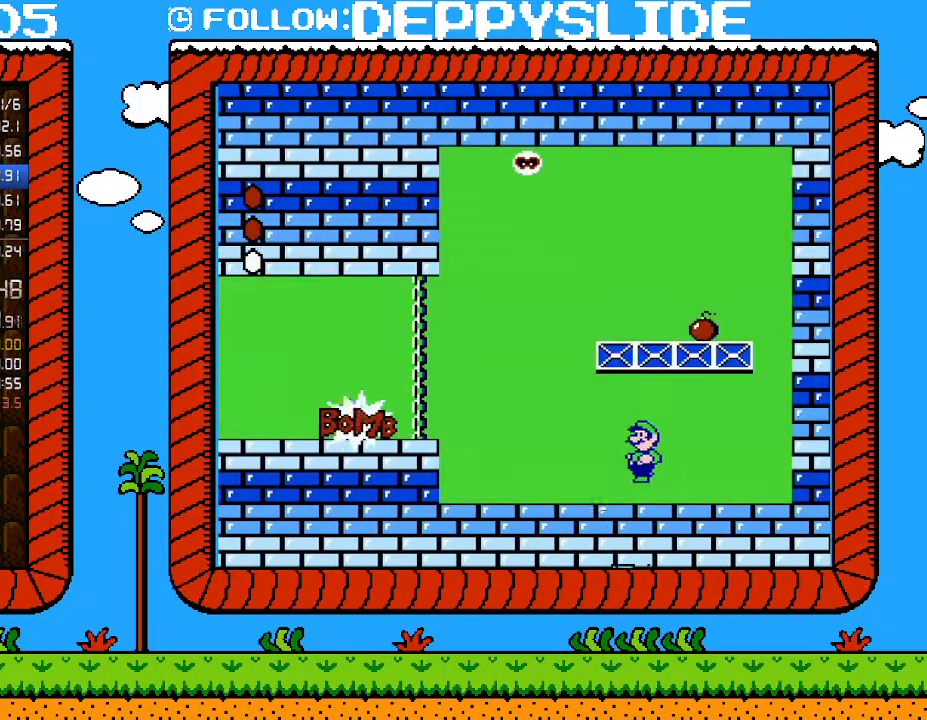
{"buttons": [], "events": [[433, "B", "up"], [433, "DPAD_LEFT", "up"]]}
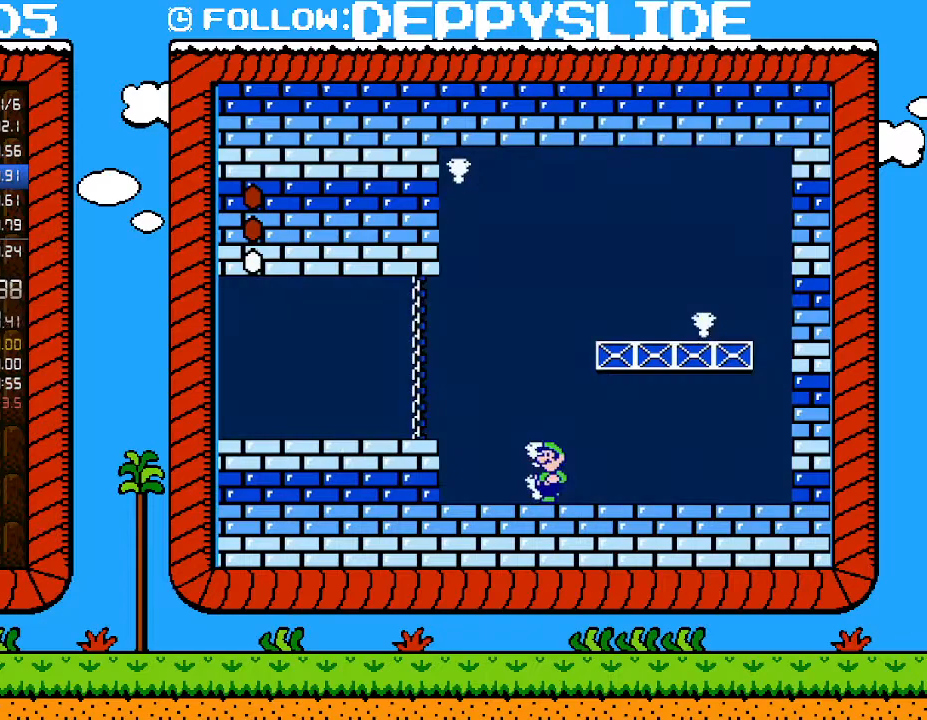
{"buttons": [], "events": []}
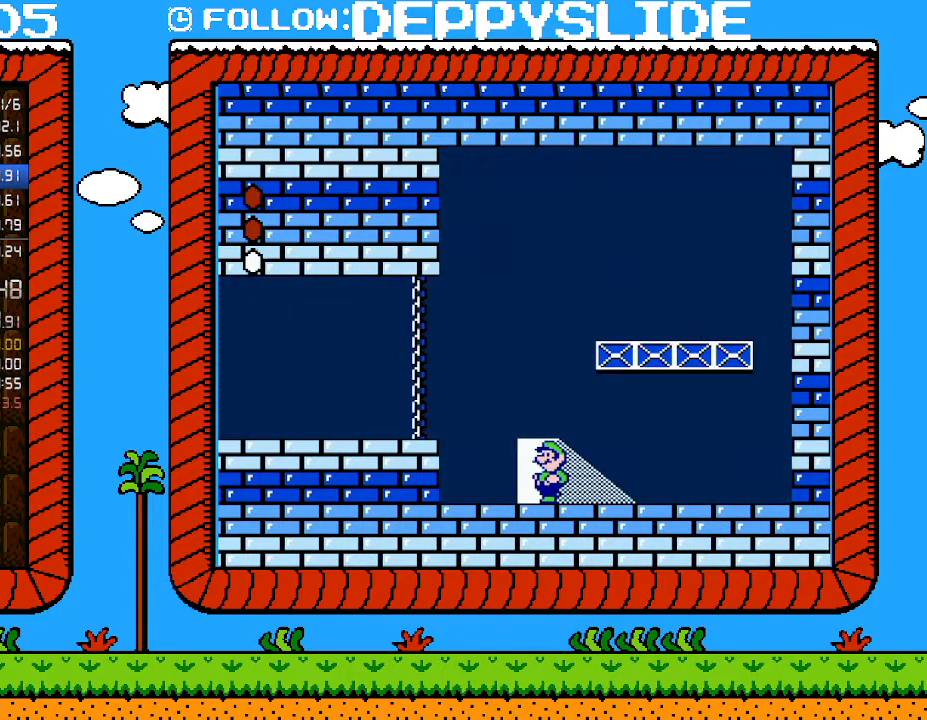
{"buttons": [], "events": []}
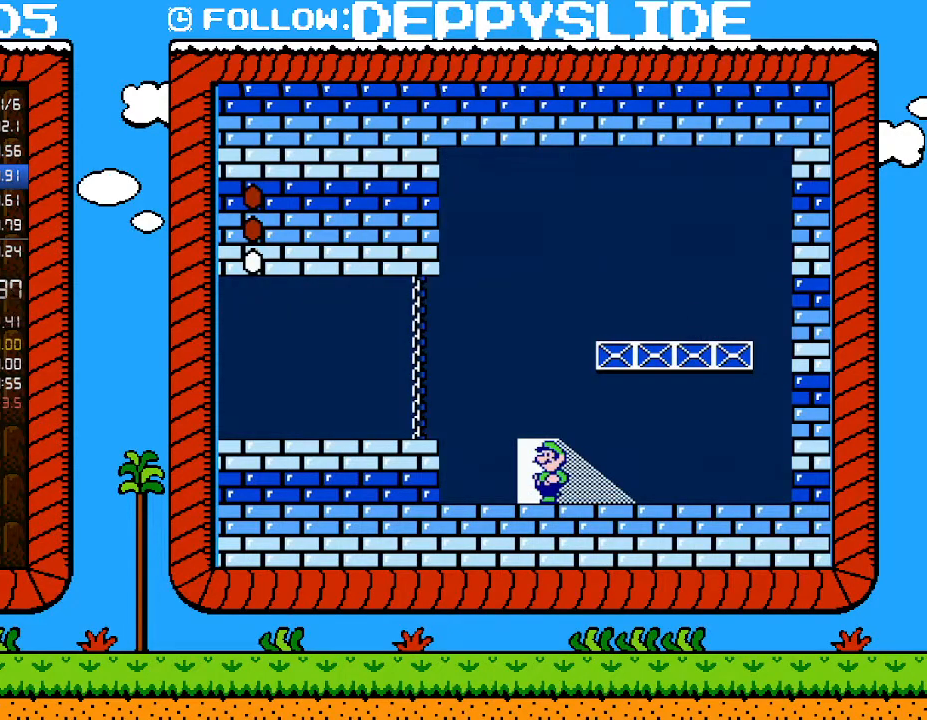
{"buttons": [], "events": []}
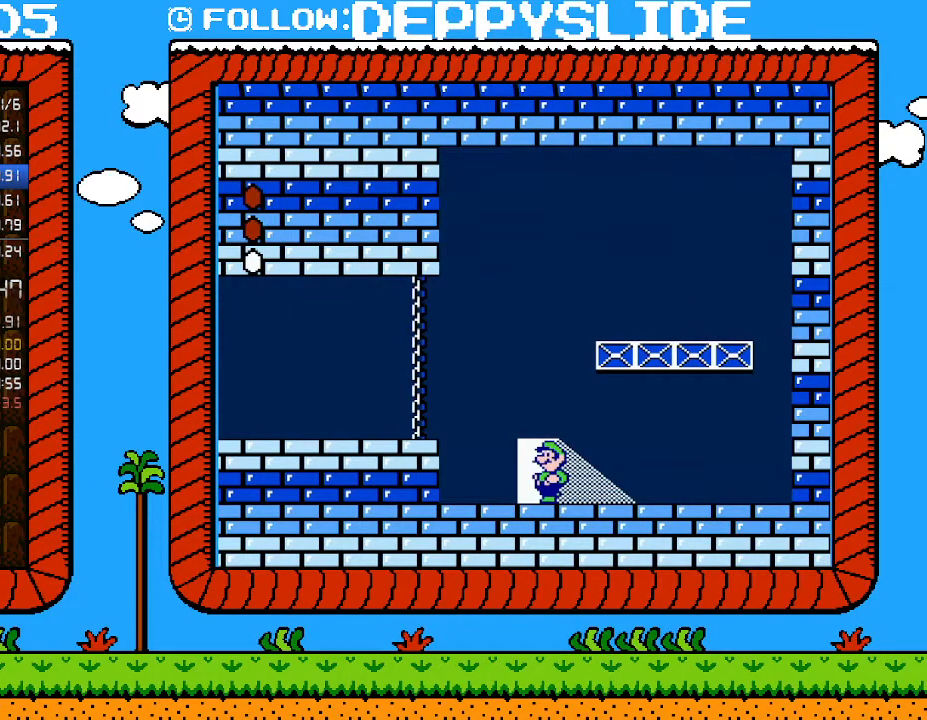
{"buttons": [], "events": []}
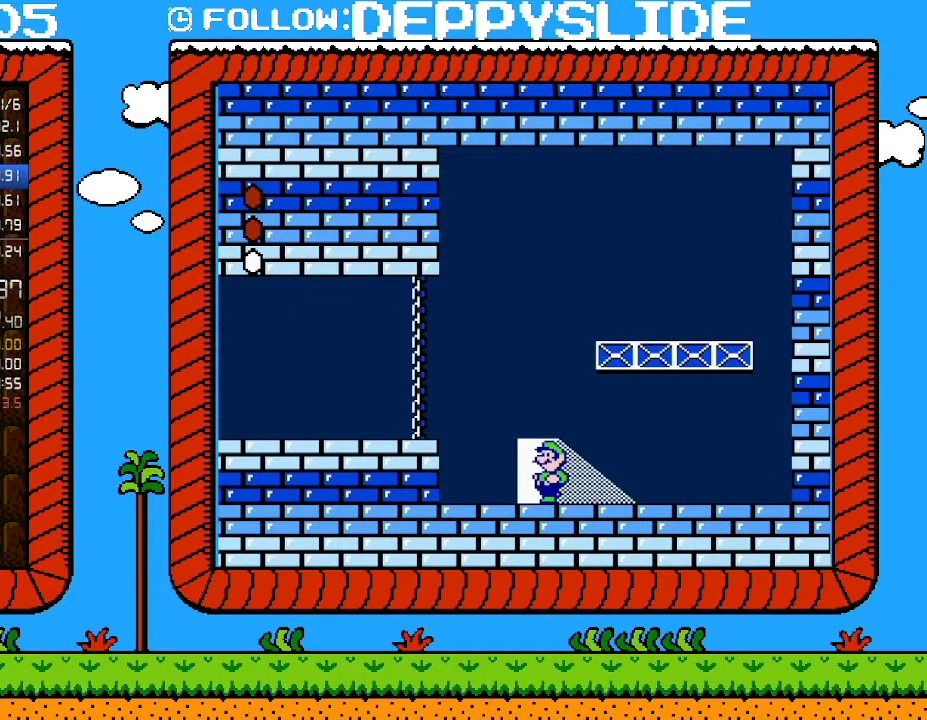
{"buttons": [], "events": []}
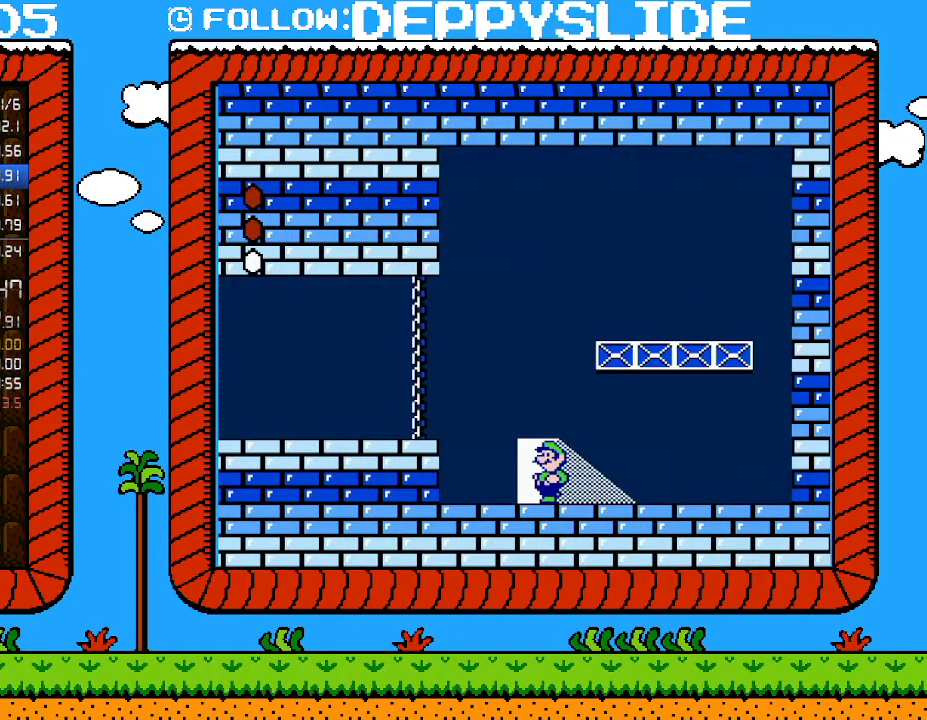
{"buttons": [], "events": []}
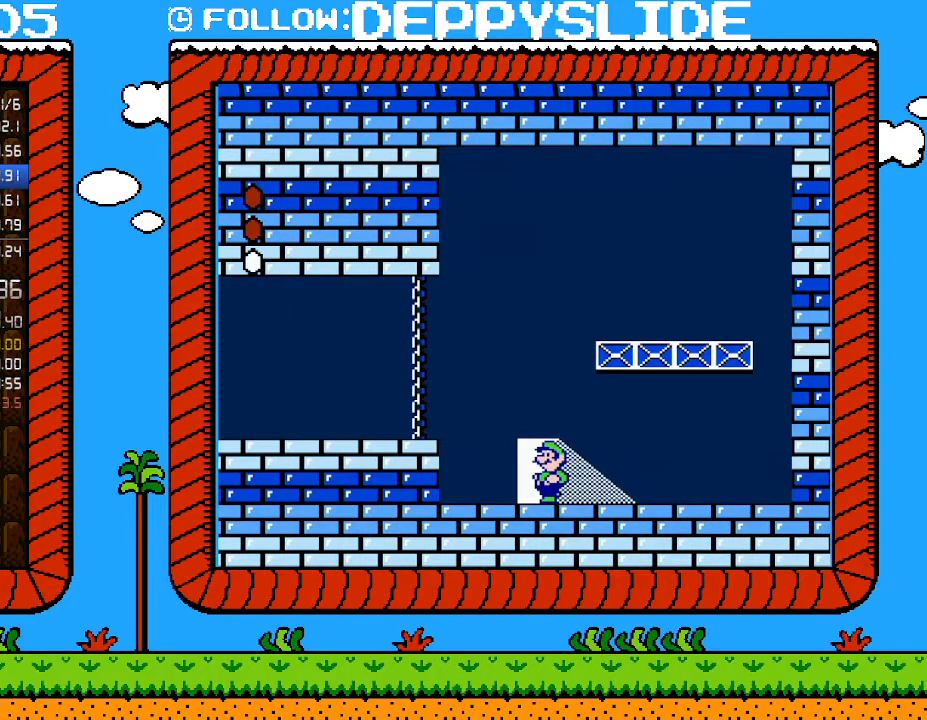
{"buttons": [], "events": []}
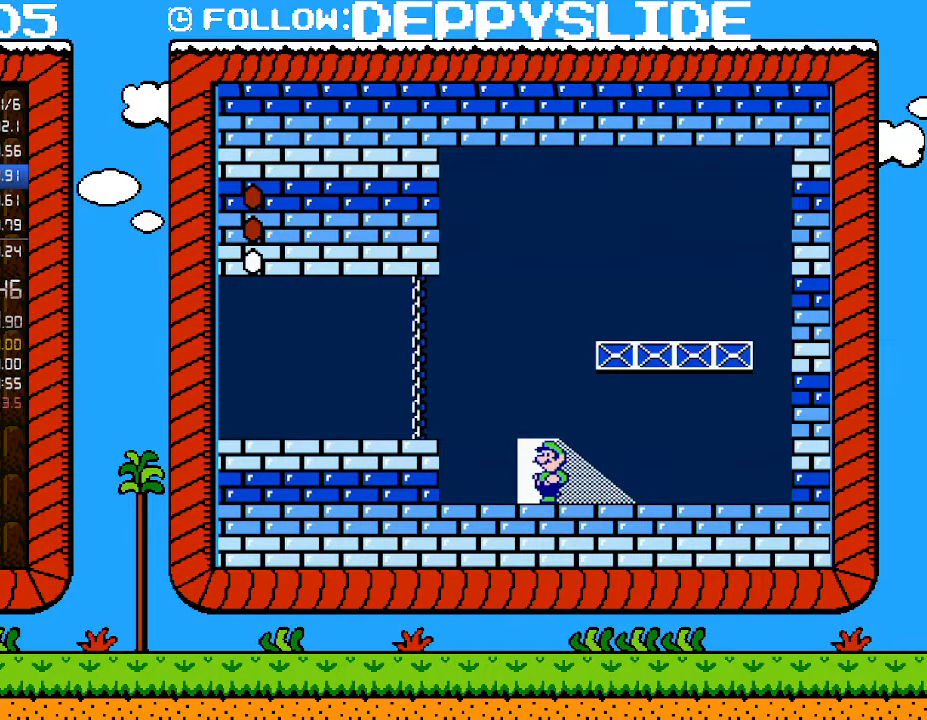
{"buttons": [], "events": []}
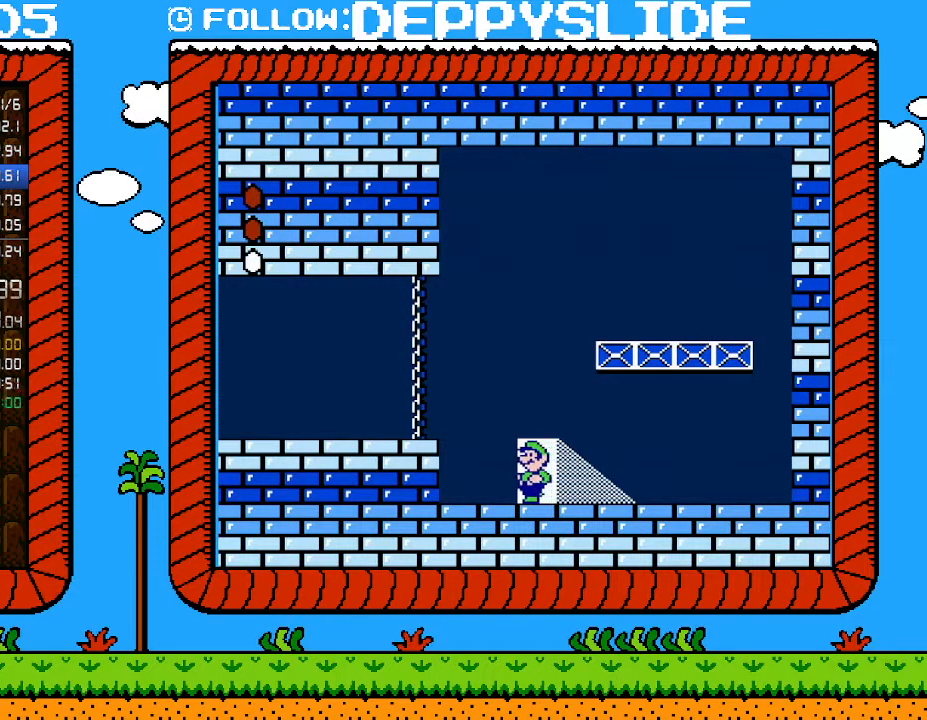
{"buttons": [], "events": [[117, "DPAD_UP", "down"], [217, "DPAD_UP", "up"]]}
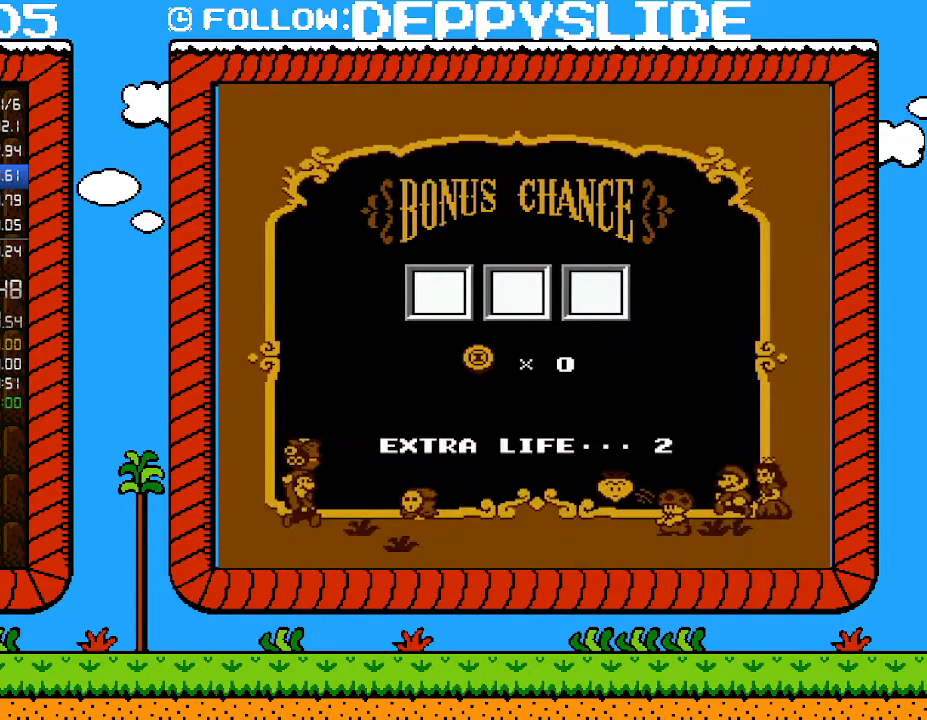
{"buttons": [], "events": []}
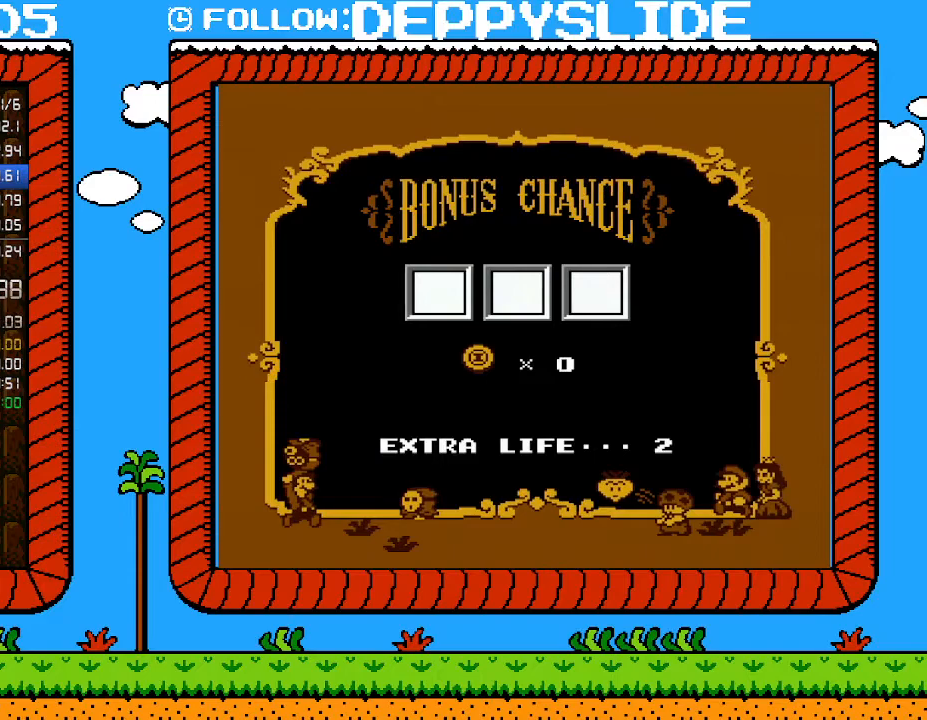
{"buttons": ["A"], "events": [[83, "A", "down"], [183, "A", "up"], [233, "A", "down"], [300, "A", "up"], [367, "A", "down"], [433, "A", "up"], [500, "A", "down"]]}
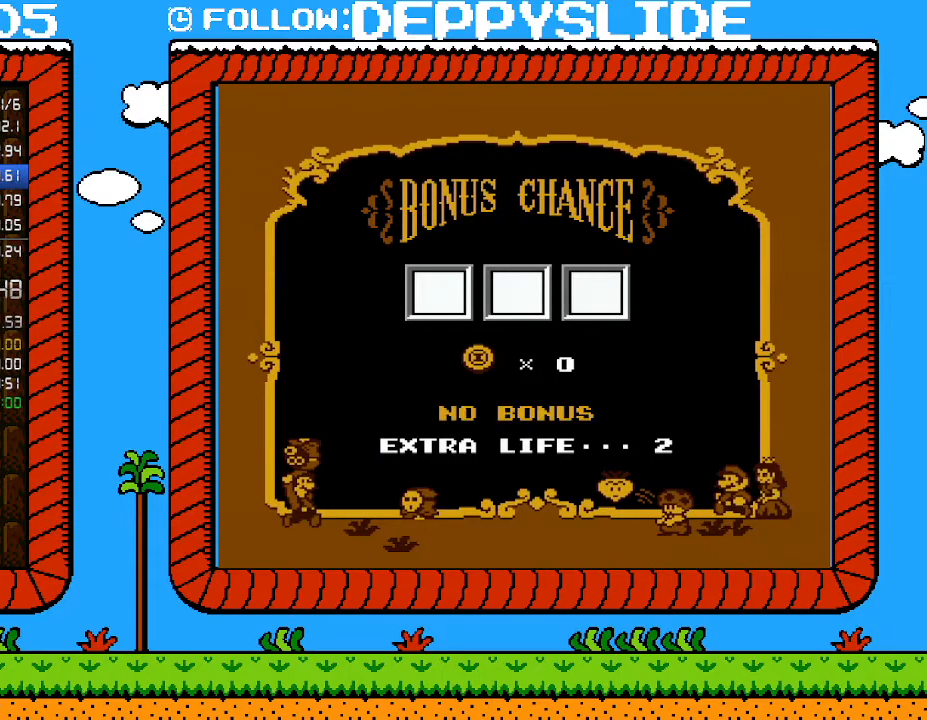
{"buttons": ["A"], "events": [[83, "A", "up"], [150, "A", "down"], [217, "A", "up"], [250, "A", "down"], [300, "A", "up"], [367, "A", "down"], [467, "A", "up"], [500, "A", "down"]]}
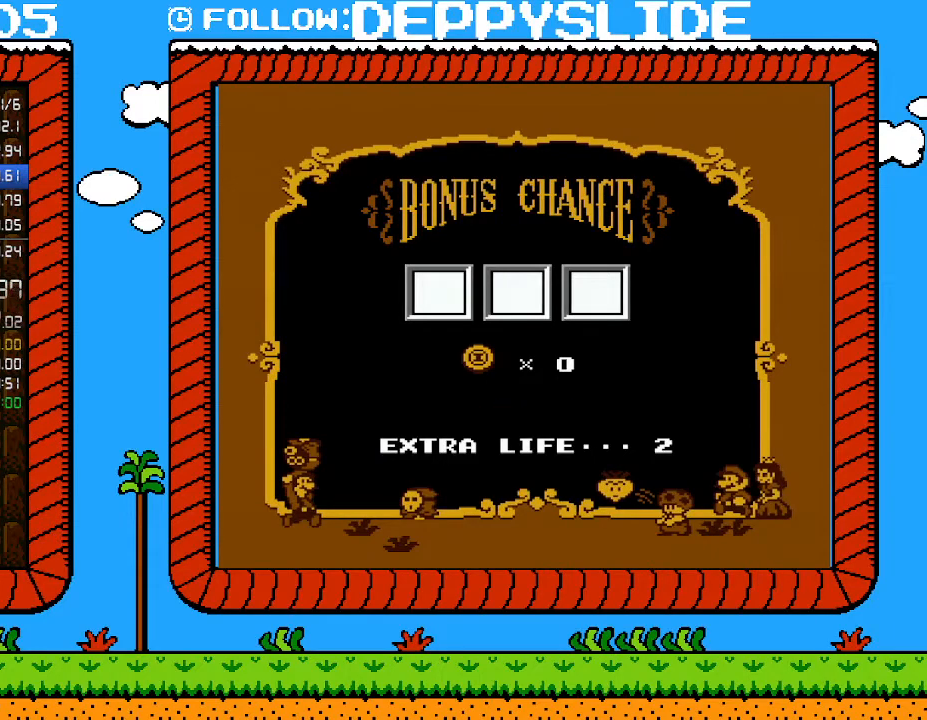
{"buttons": [], "events": [[83, "A", "up"], [150, "A", "down"], [217, "A", "up"], [283, "A", "down"], [333, "A", "up"], [433, "A", "down"], [467, "A", "up"]]}
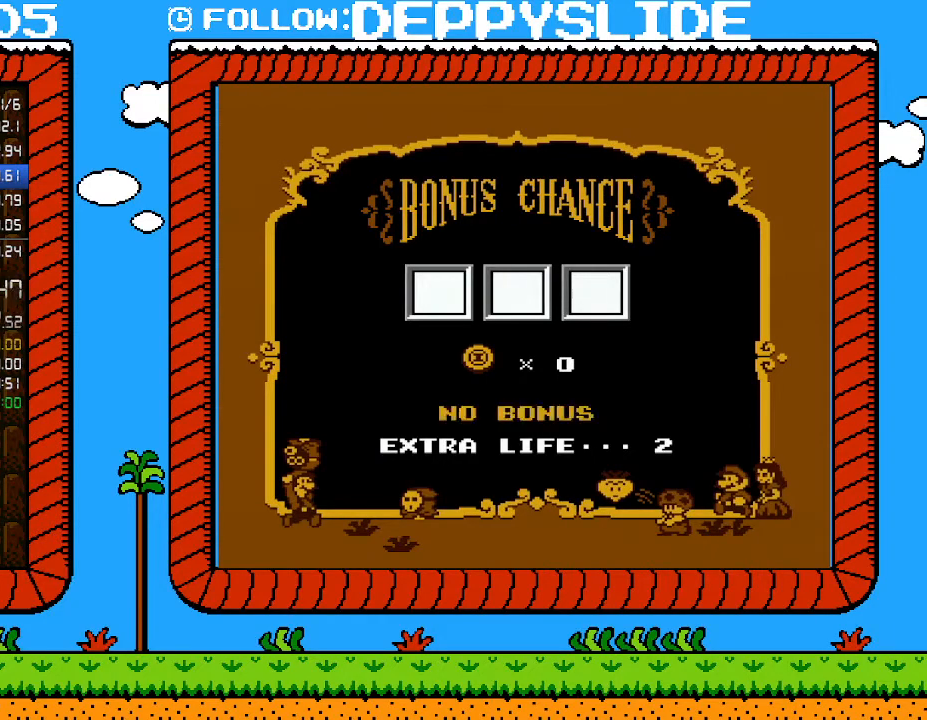
{"buttons": ["A"], "events": [[17, "A", "down"], [83, "A", "up"], [150, "A", "down"], [217, "A", "up"], [300, "A", "down"], [367, "A", "up"], [467, "A", "down"]]}
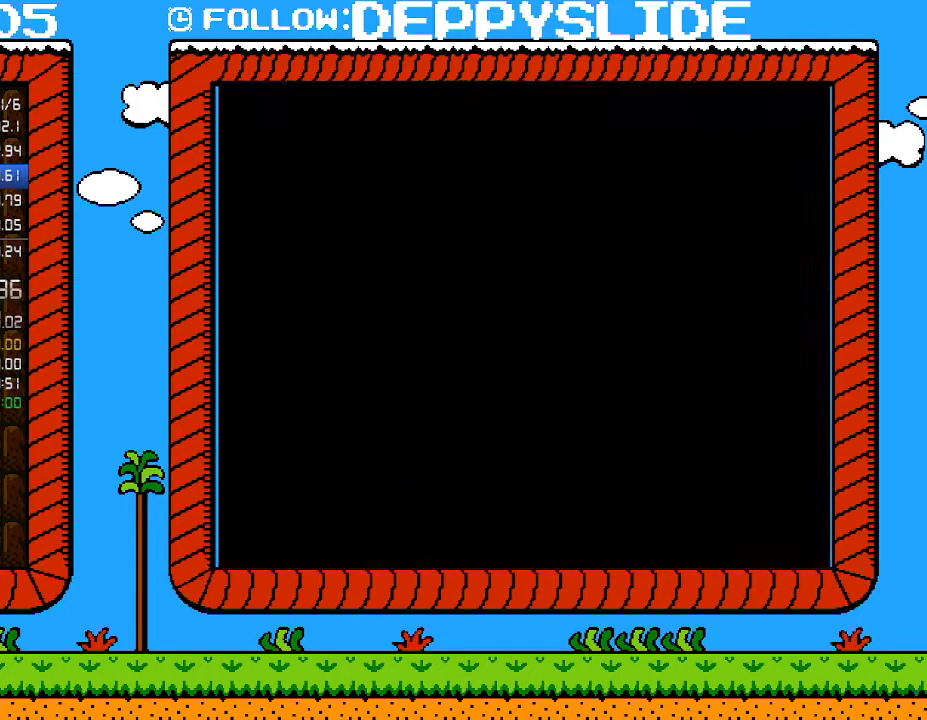
{"buttons": ["A"], "events": [[17, "A", "up"], [83, "A", "down"], [150, "A", "up"], [183, "A", "down"], [300, "A", "up"], [333, "A", "down"], [400, "A", "up"], [467, "A", "down"]]}
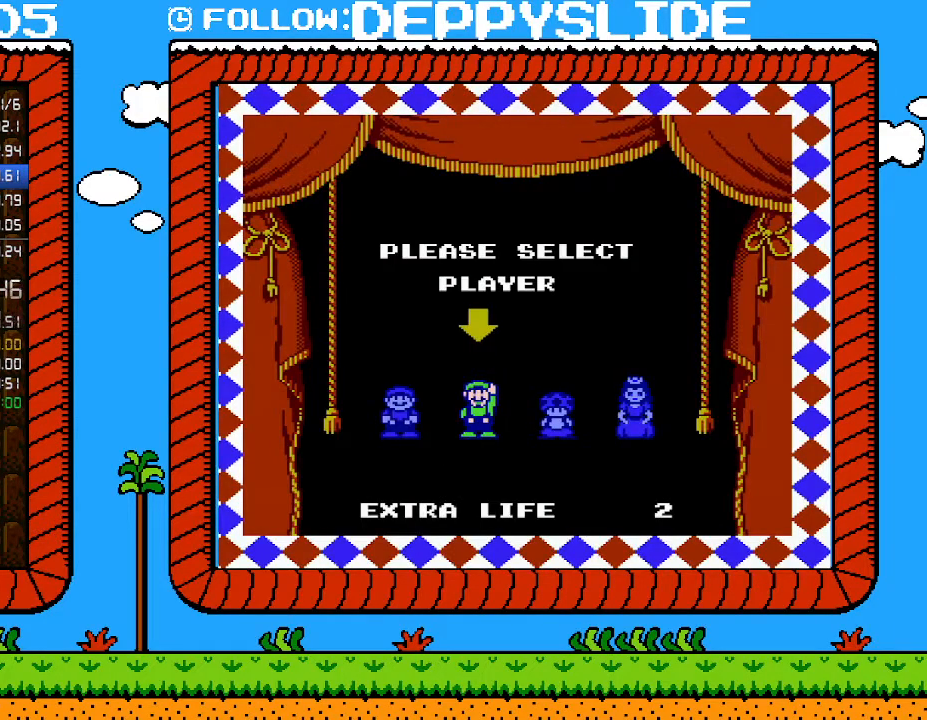
{"buttons": [], "events": [[17, "A", "up"], [83, "A", "down"], [217, "A", "up"]]}
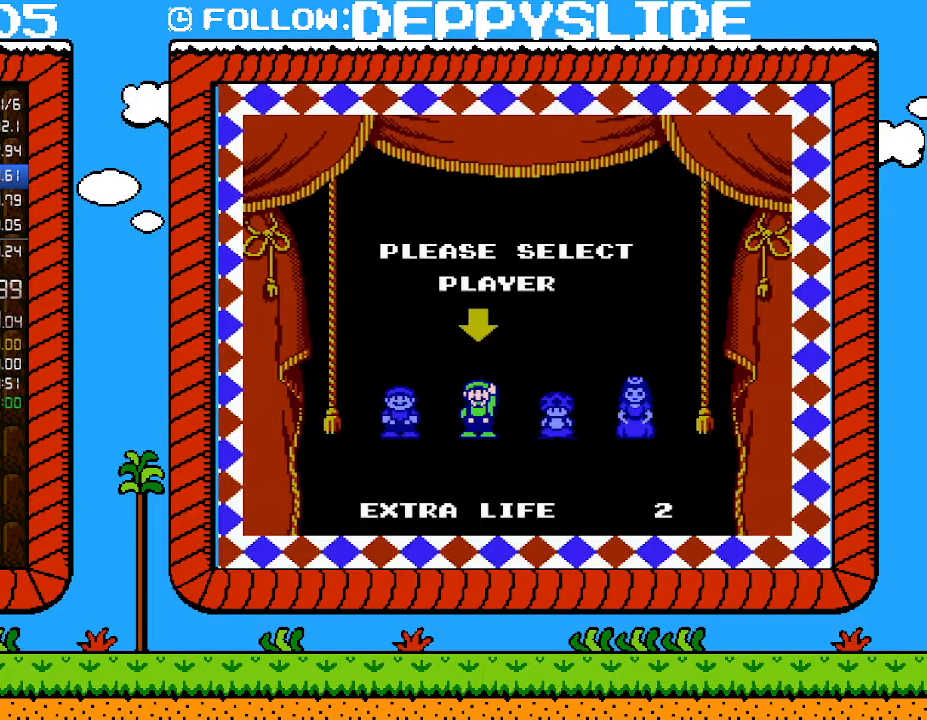
{"buttons": [], "events": []}
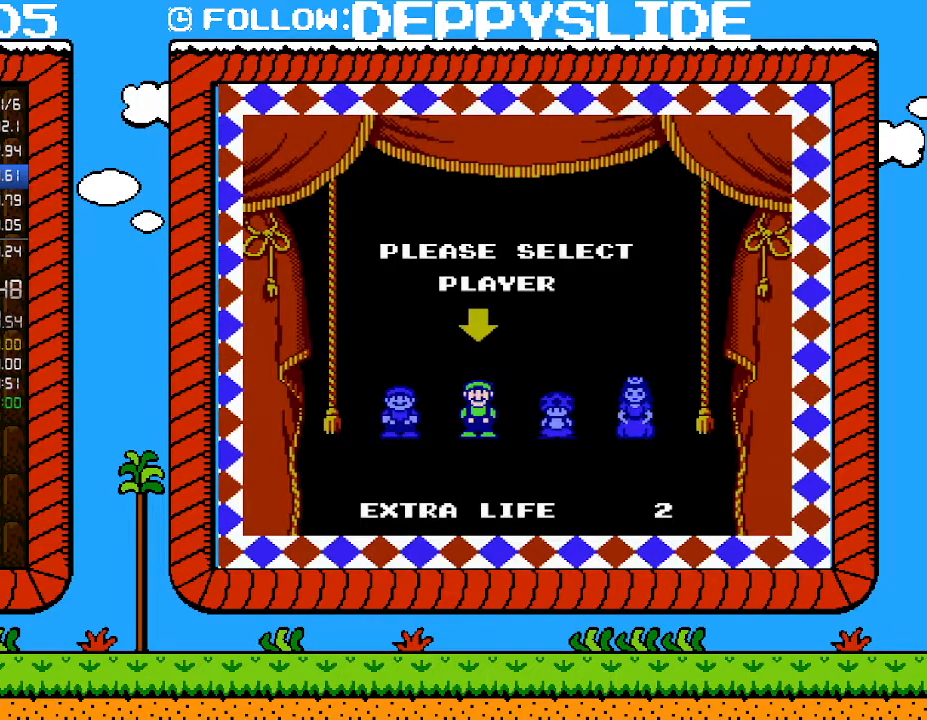
{"buttons": [], "events": []}
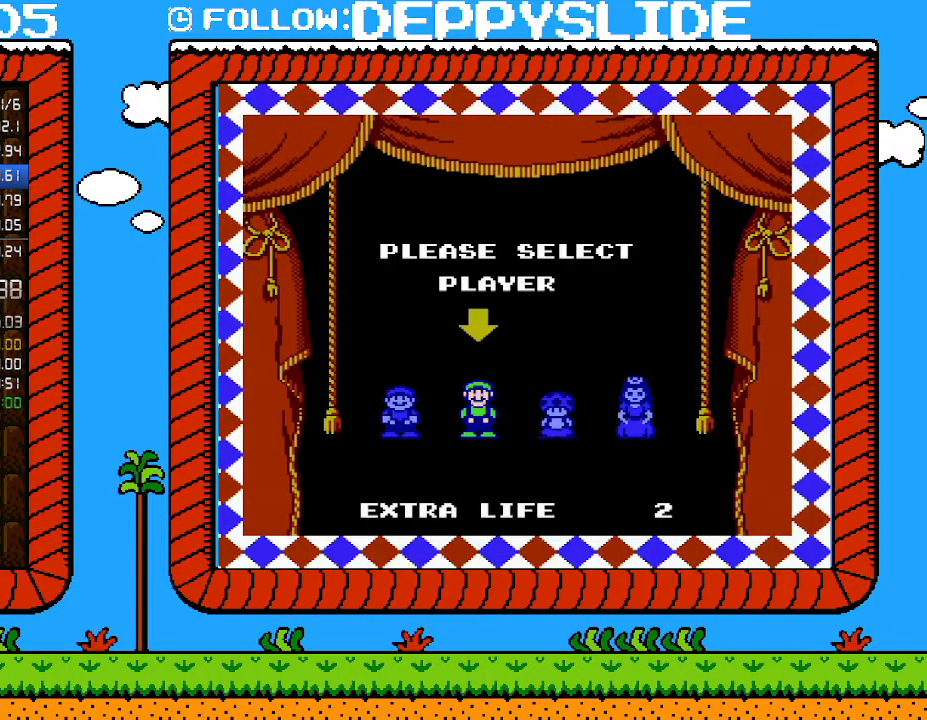
{"buttons": [], "events": []}
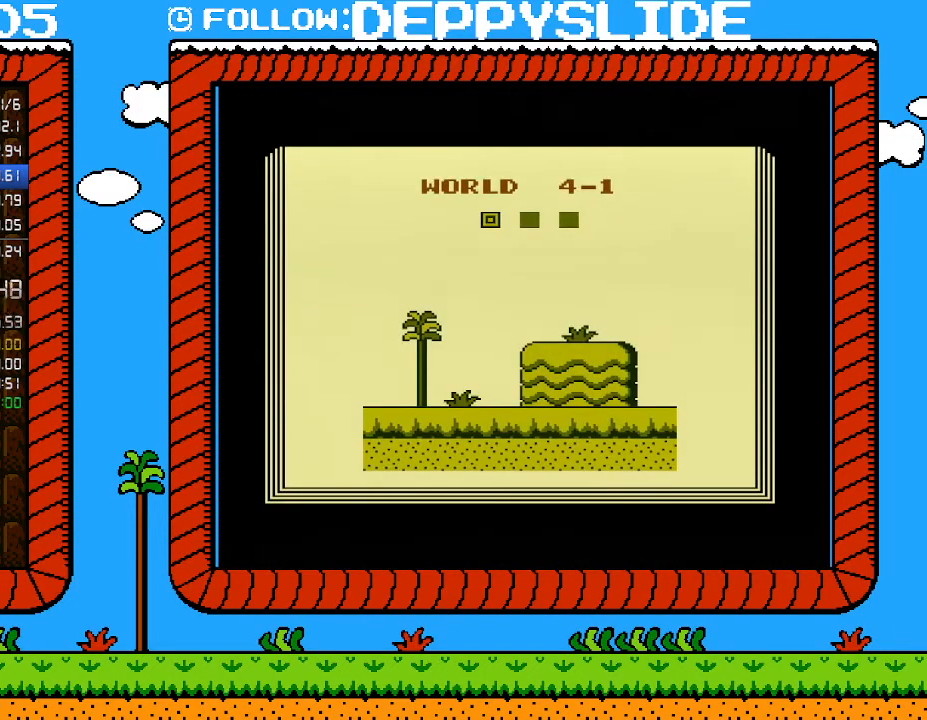
{"buttons": [], "events": []}
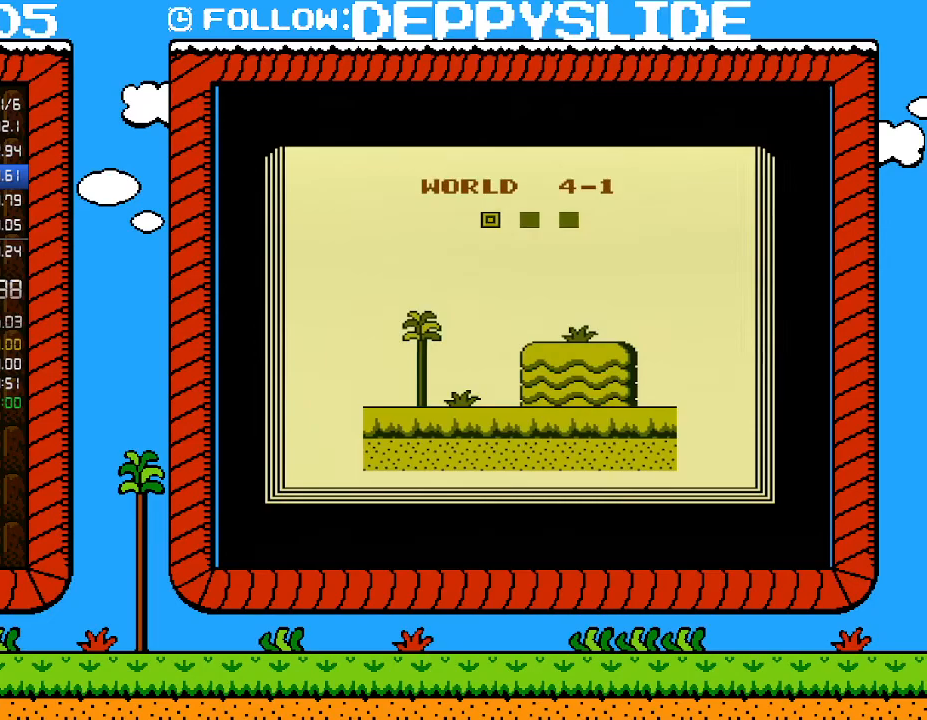
{"buttons": [], "events": []}
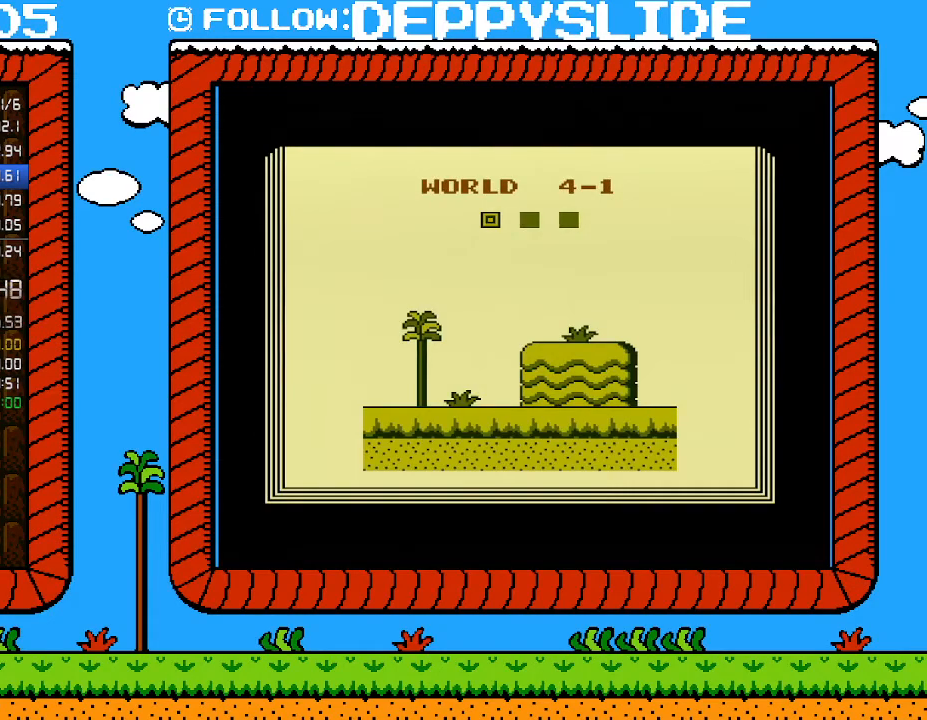
{"buttons": [], "events": []}
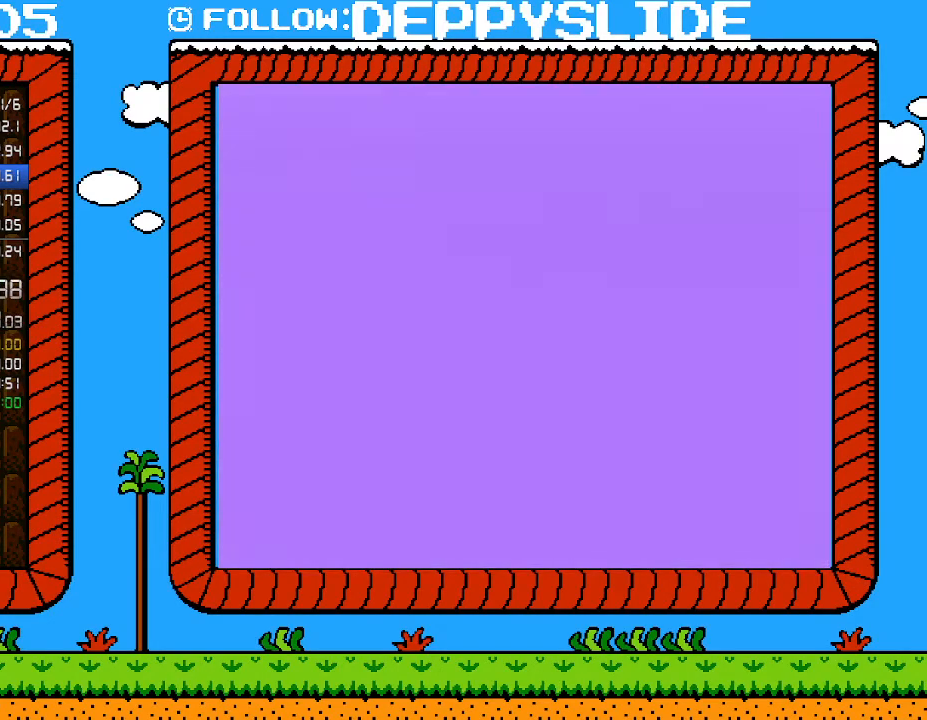
{"buttons": ["B", "DPAD_RIGHT"], "events": [[250, "B", "down"], [300, "DPAD_RIGHT", "down"]]}
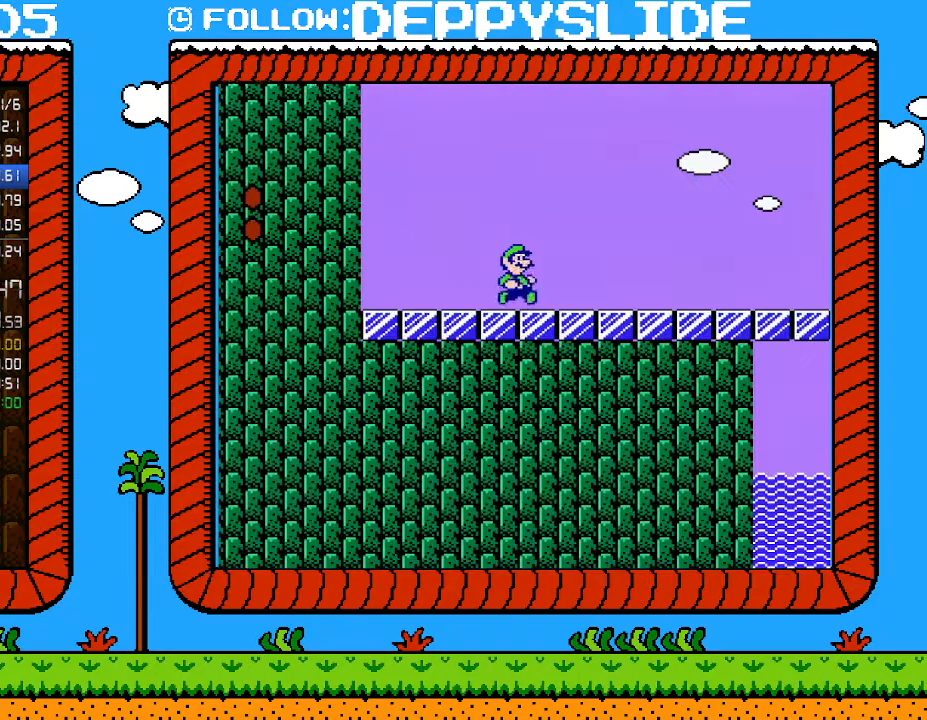
{"buttons": ["A", "B", "DPAD_RIGHT"], "events": [[233, "A", "down"]]}
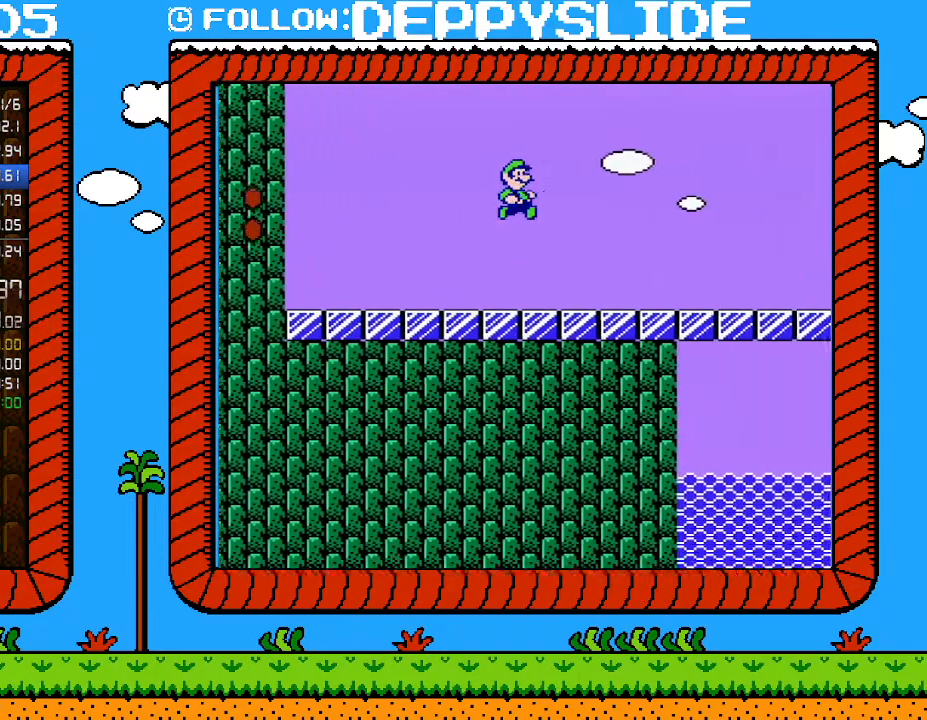
{"buttons": ["A", "B", "DPAD_RIGHT"], "events": []}
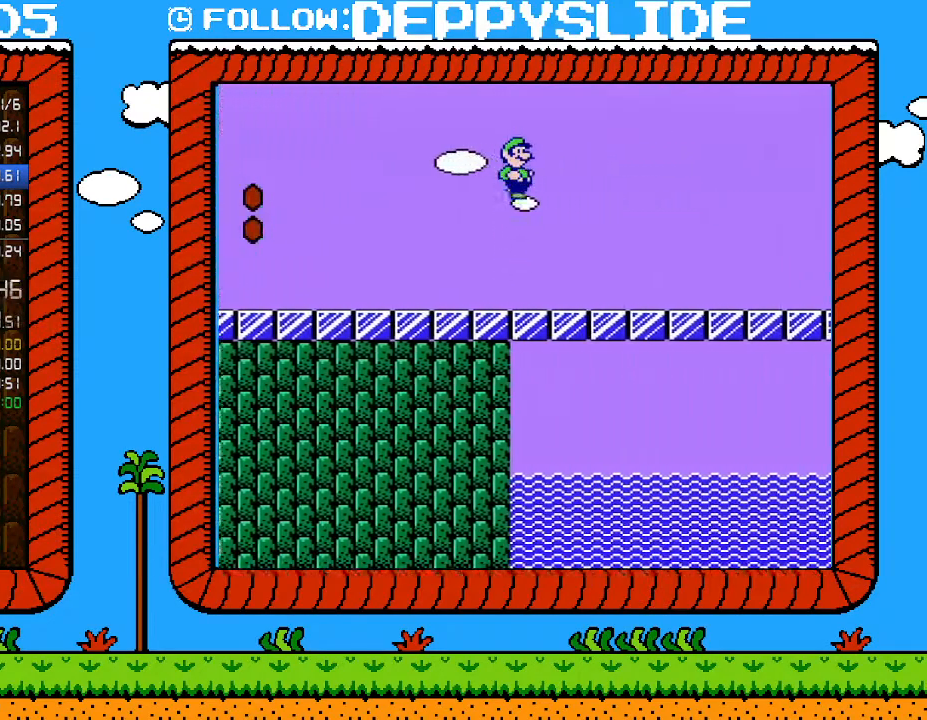
{"buttons": ["B", "DPAD_RIGHT"], "events": [[333, "A", "up"]]}
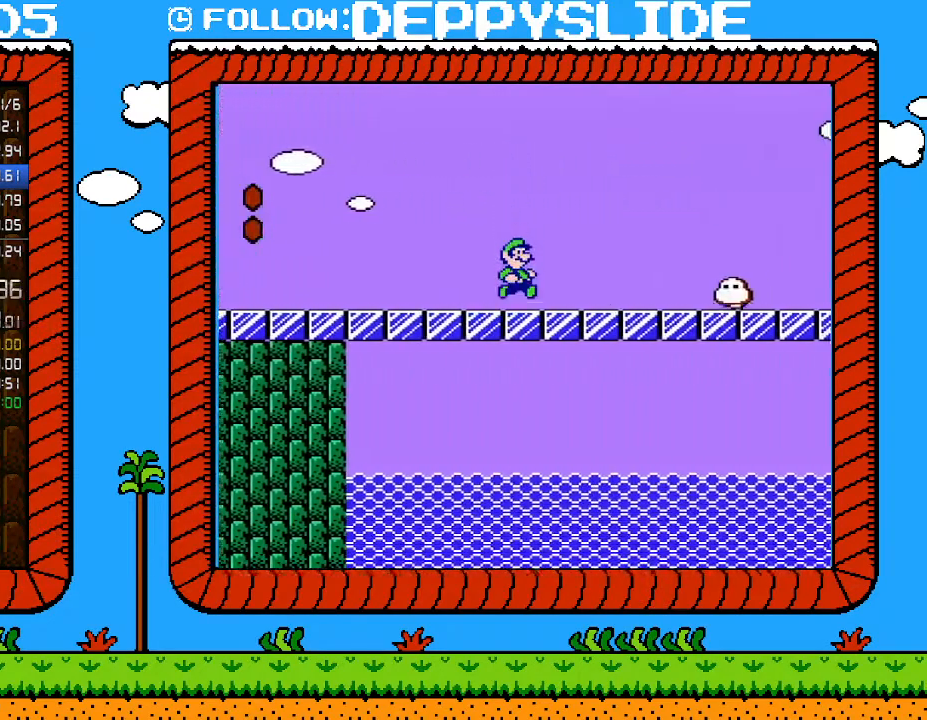
{"buttons": ["B", "DPAD_RIGHT"], "events": [[333, "A", "down"], [467, "A", "up"]]}
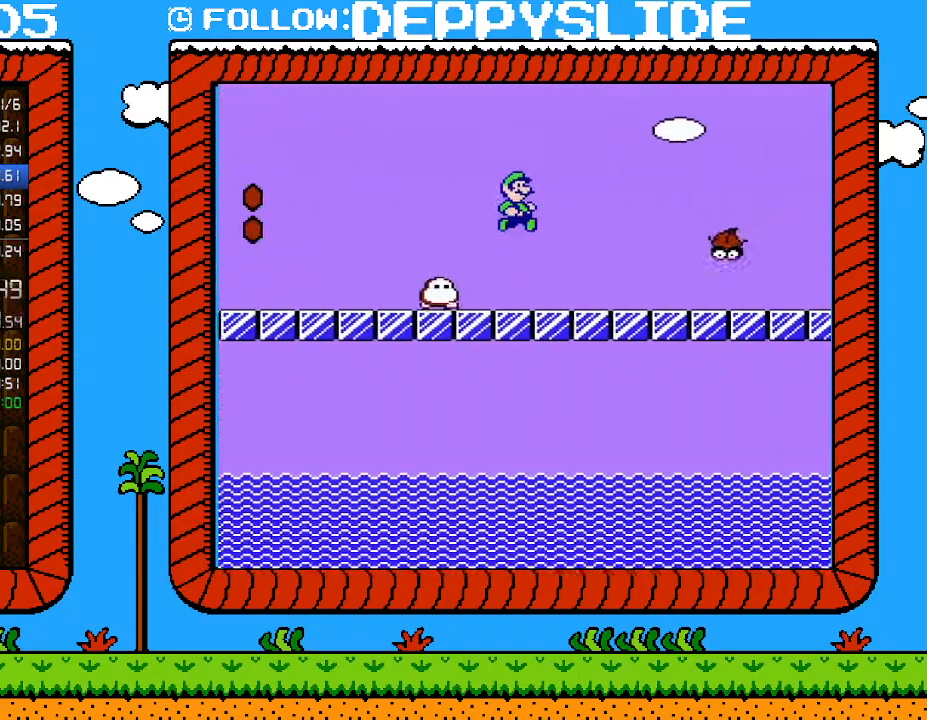
{"buttons": ["B", "DPAD_RIGHT"], "events": [[50, "A", "down"], [217, "A", "up"]]}